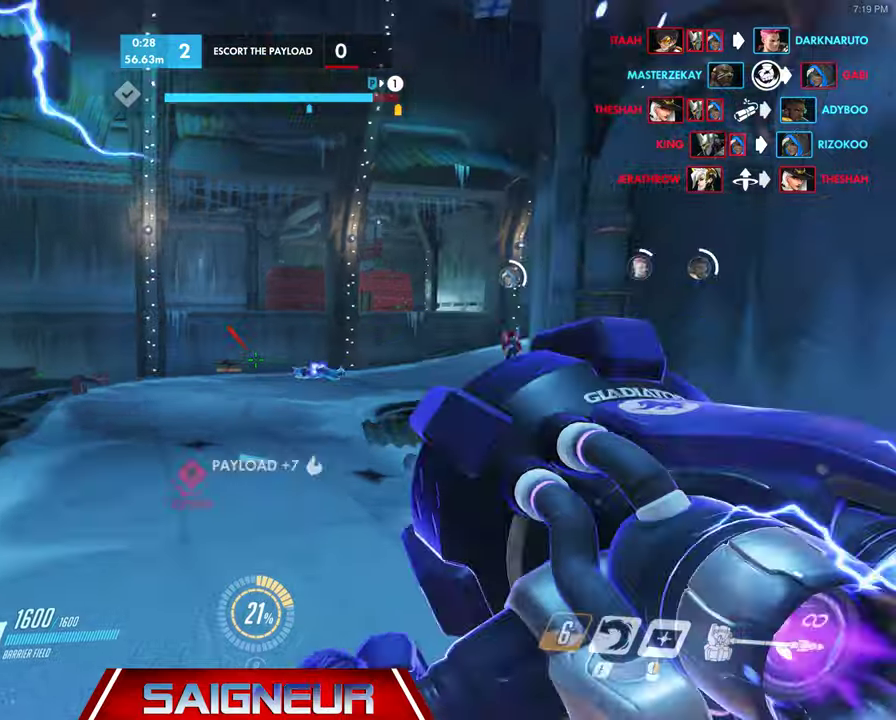
Gameplay with keyboard and mouse; each line is a JSON object with the keys and mouse buttons held at the frame after it. "events" lists presses ("down") and releases ("up") of "a", "ctrl", "d", "e", "f", "q", "r", "s", "shift", "space", "tab", "w", "mouse_left", "mouse_wheel", "mouse_right", "mouse_mb4" and "mouse_mb5" between this image and that frame as [ms after this image, input, new state], when the widget could be followed in between. "mouse_left", "mouse_wheel", "mouse_right", "mouse_mb4", "mouse_mb5" = the "left", "wheel", "right", "mb4", "mb5" buttons of the "mouse" list. No other keys are recorded. "wheel" means that the mouse wheel is clicked or scrolled. Mouse movement is not recorded.
{"keys": ["a", "w"], "mouse": [], "events": [[134, "e", "down"], [167, "space", "up"], [334, "e", "up"]]}
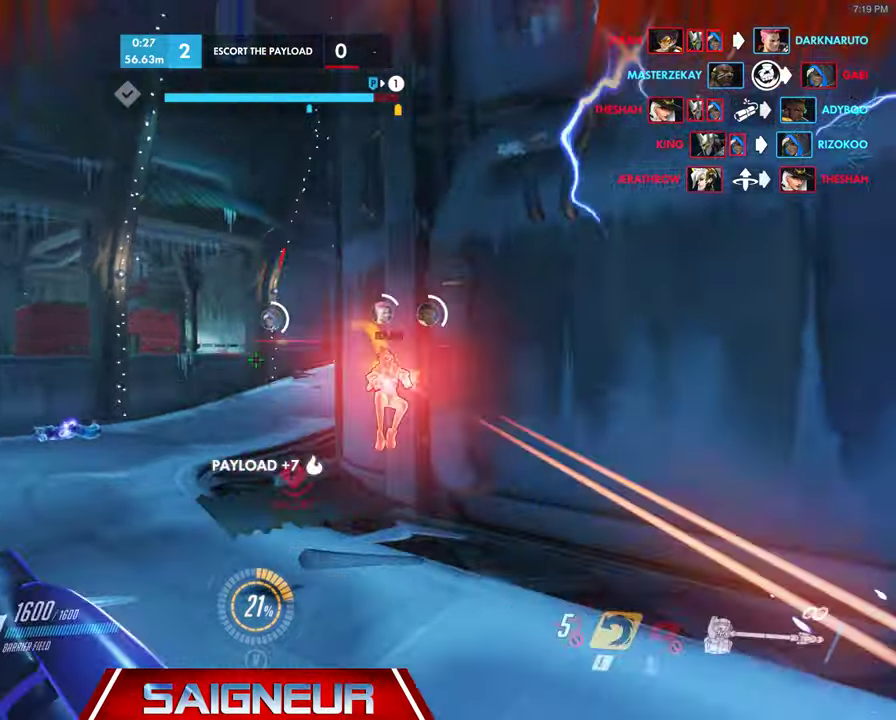
{"keys": ["a", "w"], "mouse": ["left"], "events": [[67, "a", "up"], [400, "mouse_left", "down"], [434, "a", "down"], [434, "mouse_right", "down"], [500, "mouse_right", "up"]]}
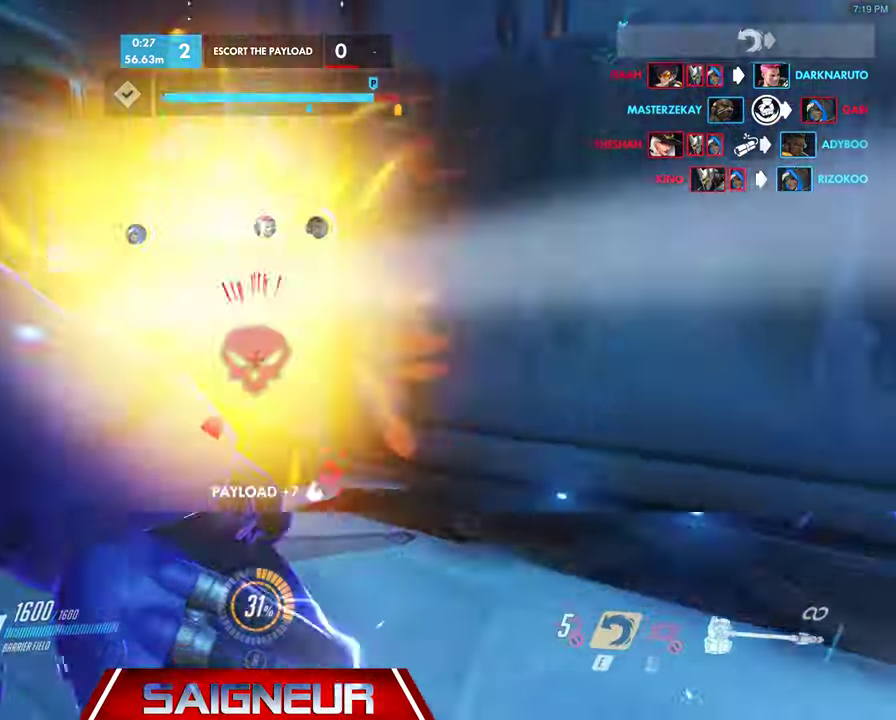
{"keys": ["w"], "mouse": ["left"], "events": [[167, "a", "up"], [267, "d", "down"], [367, "d", "up"]]}
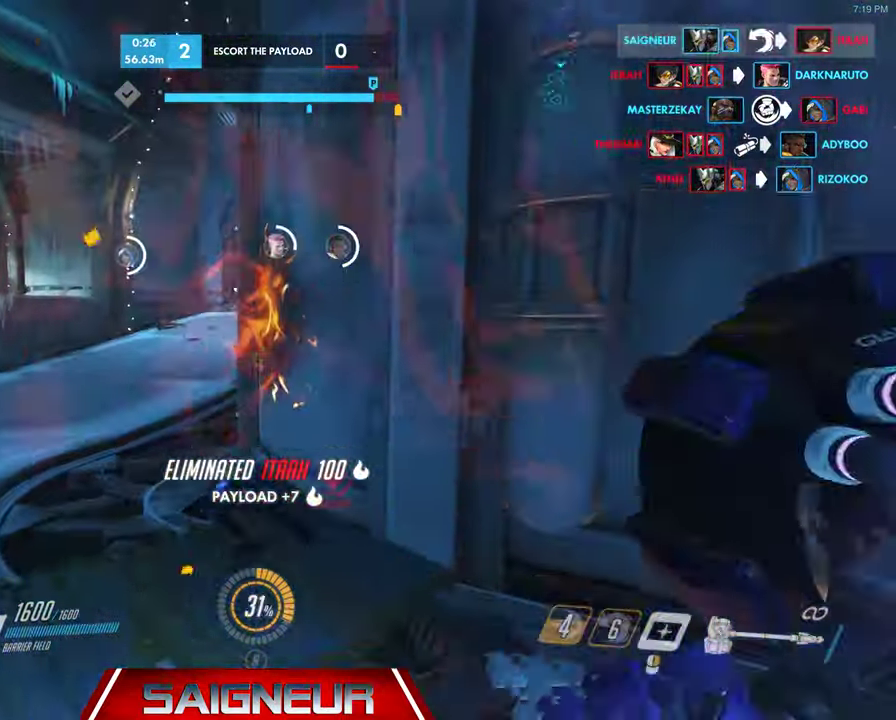
{"keys": ["d", "space"], "mouse": ["right"], "events": [[300, "d", "down"], [400, "mouse_right", "down"], [400, "space", "down"], [434, "mouse_left", "up"], [500, "w", "up"]]}
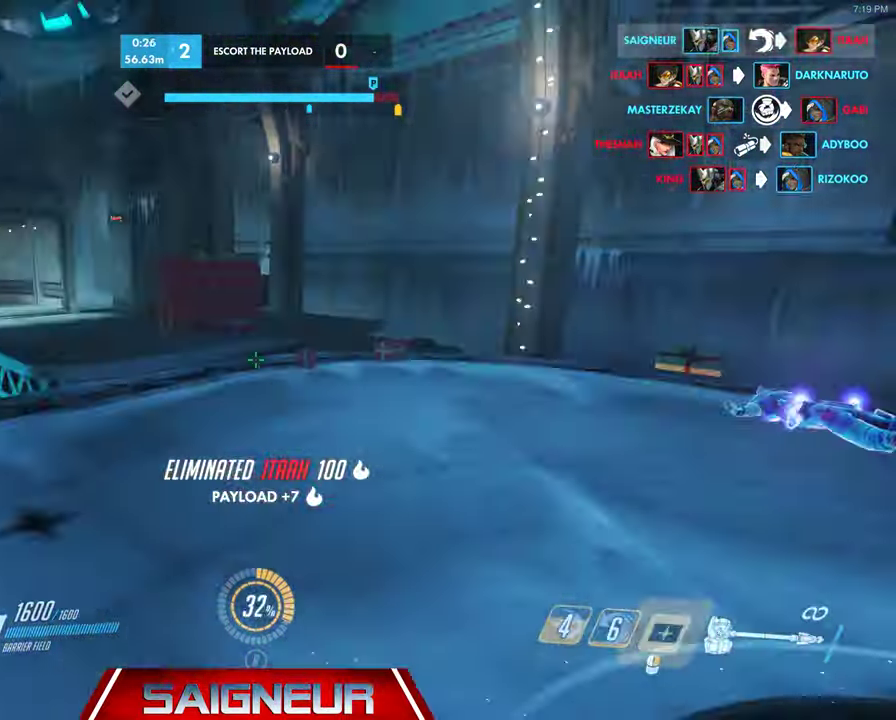
{"keys": ["d", "s"], "mouse": ["right"], "events": [[100, "space", "up"], [167, "s", "down"]]}
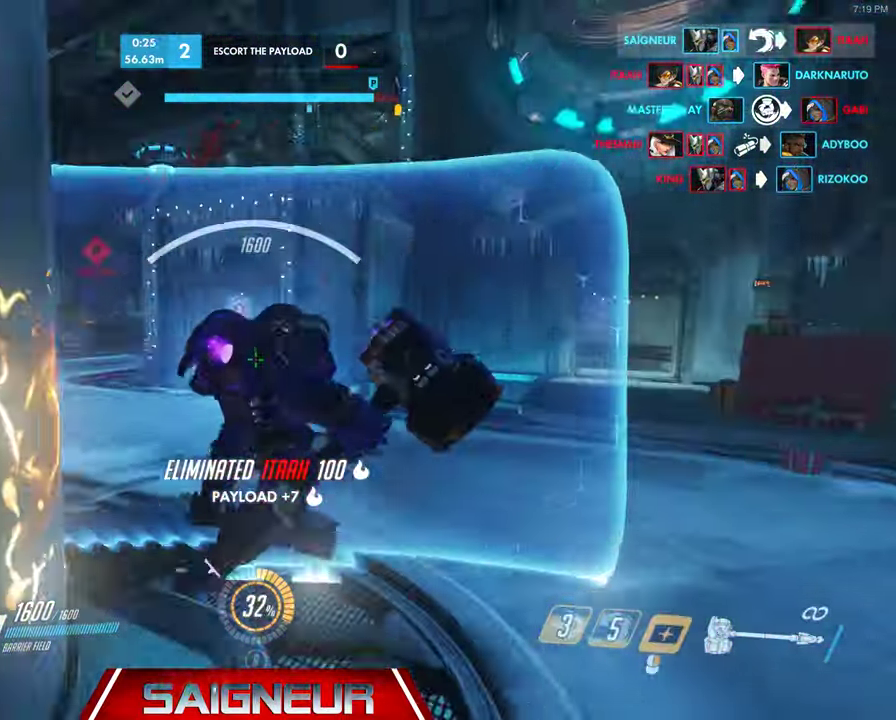
{"keys": ["a", "s"], "mouse": ["right"], "events": [[200, "s", "up"], [434, "a", "down"], [434, "s", "down"], [500, "d", "up"]]}
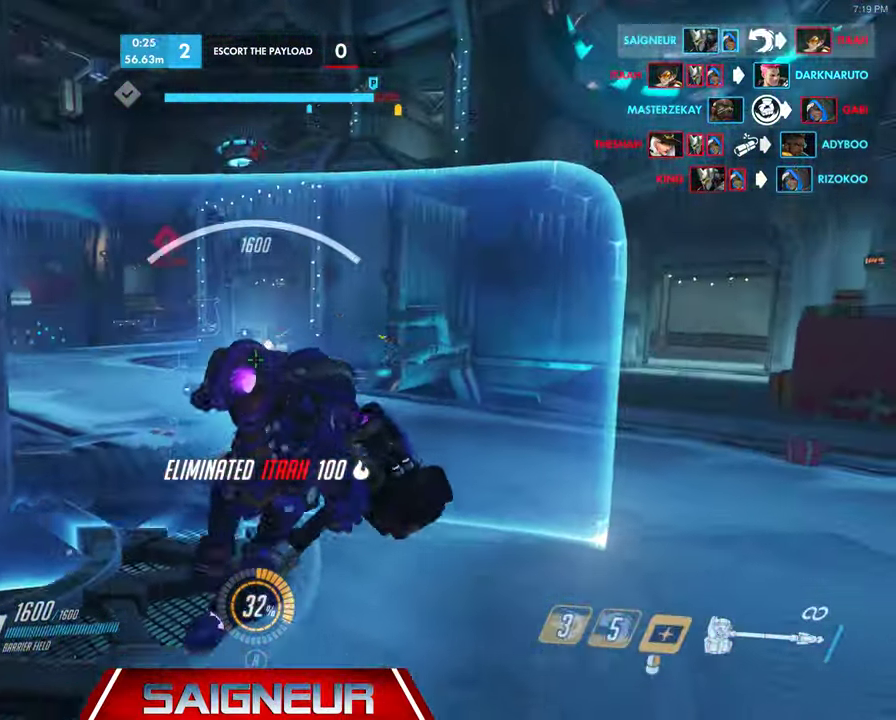
{"keys": ["s"], "mouse": ["right"], "events": [[234, "a", "up"]]}
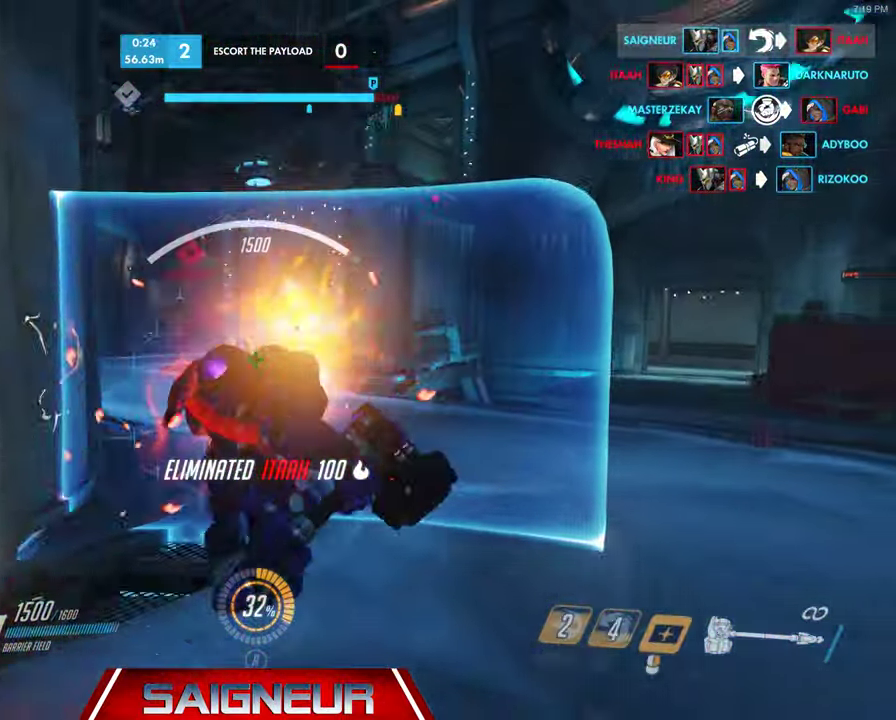
{"keys": ["a"], "mouse": ["left"], "events": [[100, "a", "down"], [234, "mouse_right", "up"], [267, "s", "up"], [400, "mouse_left", "down"]]}
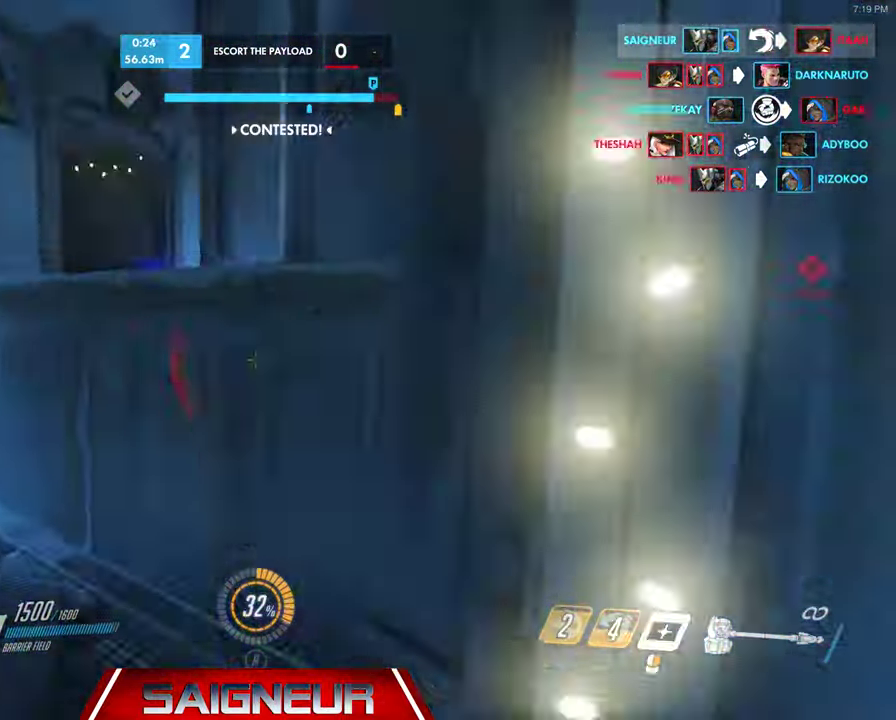
{"keys": ["a"], "mouse": ["left"], "events": []}
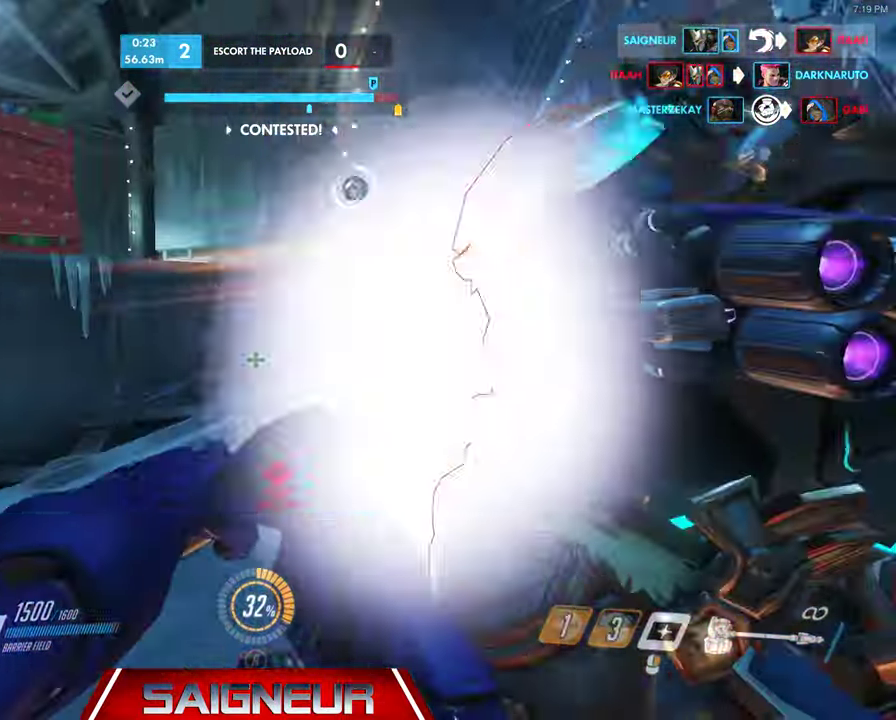
{"keys": ["a"], "mouse": ["left"], "events": []}
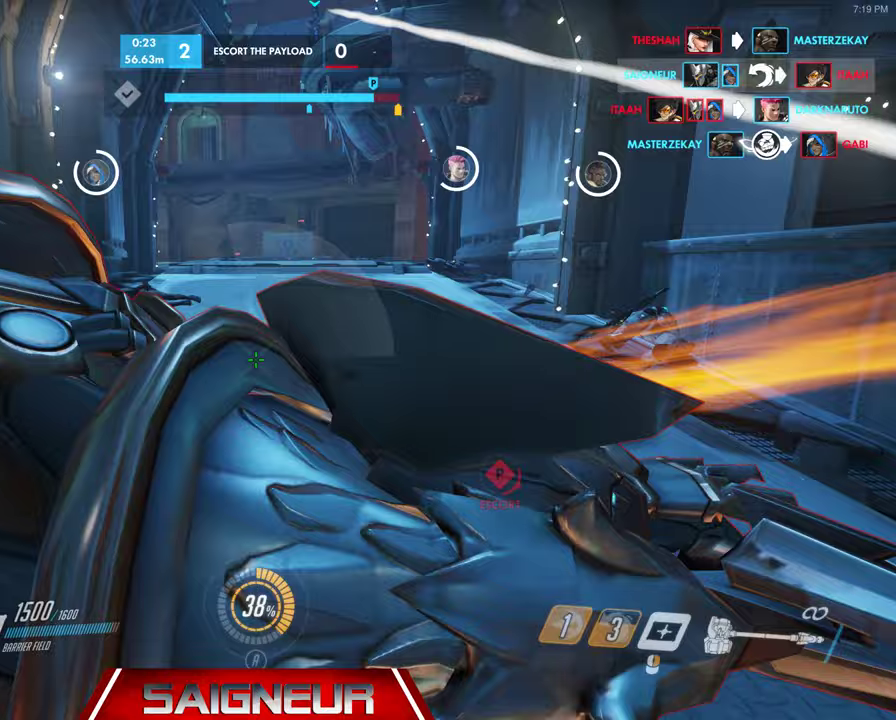
{"keys": ["a"], "mouse": ["left"], "events": []}
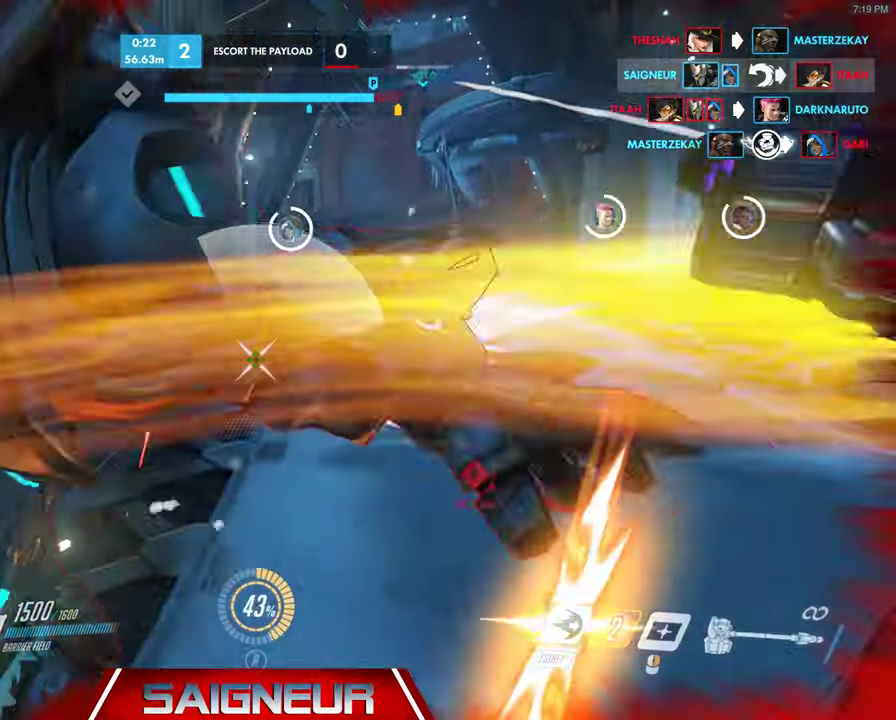
{"keys": [], "mouse": [], "events": [[133, "shift", "down"], [233, "a", "up"], [300, "shift", "up"], [467, "mouse_left", "up"]]}
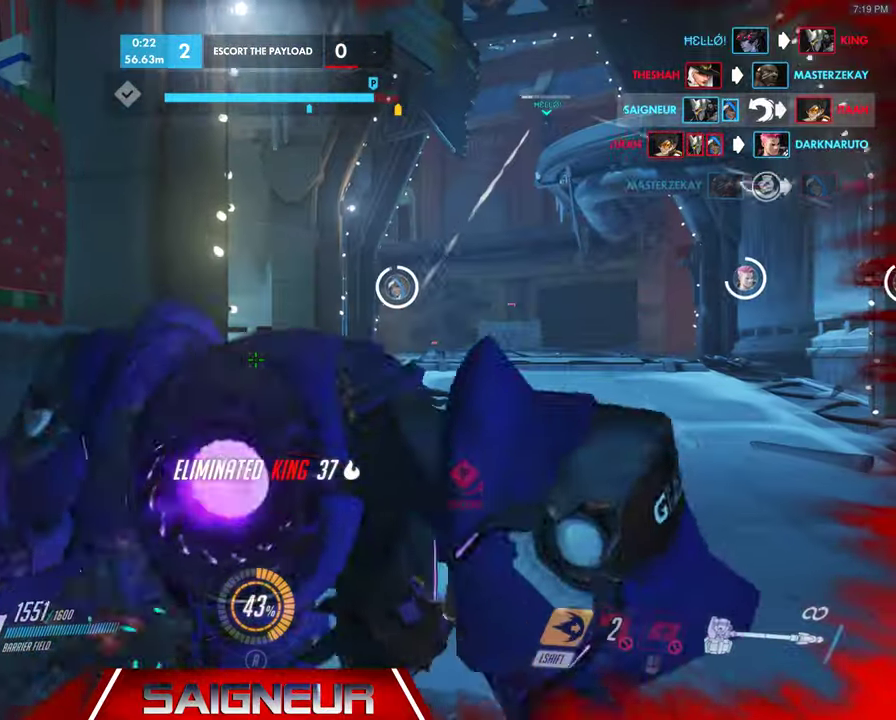
{"keys": ["d"], "mouse": [], "events": [[367, "d", "down"]]}
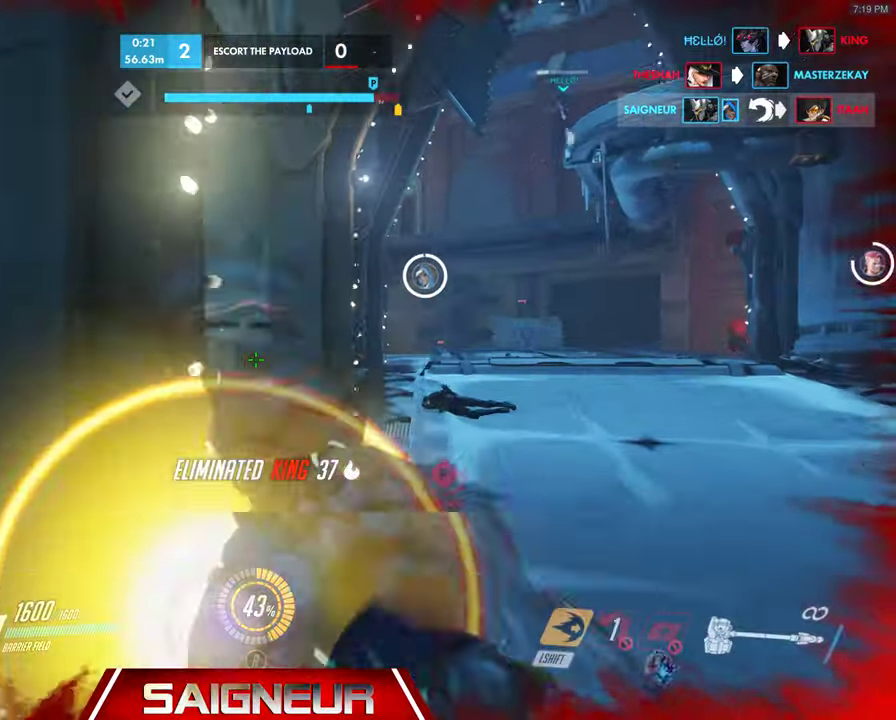
{"keys": ["a"], "mouse": [], "events": [[67, "w", "down"], [233, "a", "down"], [233, "d", "up"], [333, "w", "up"]]}
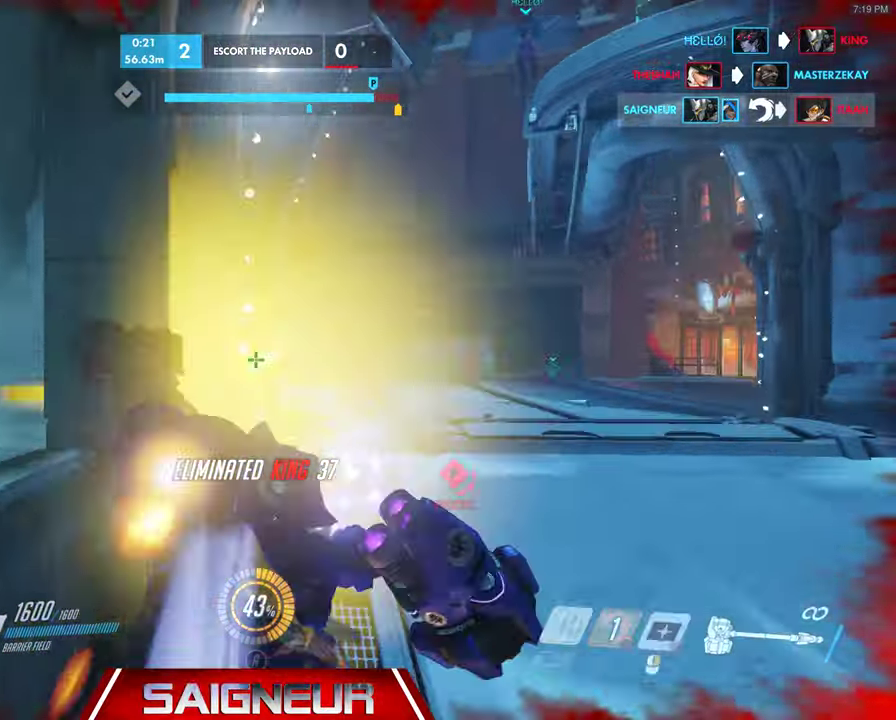
{"keys": ["d", "space"], "mouse": [], "events": [[200, "a", "up"], [200, "d", "down"], [400, "space", "down"]]}
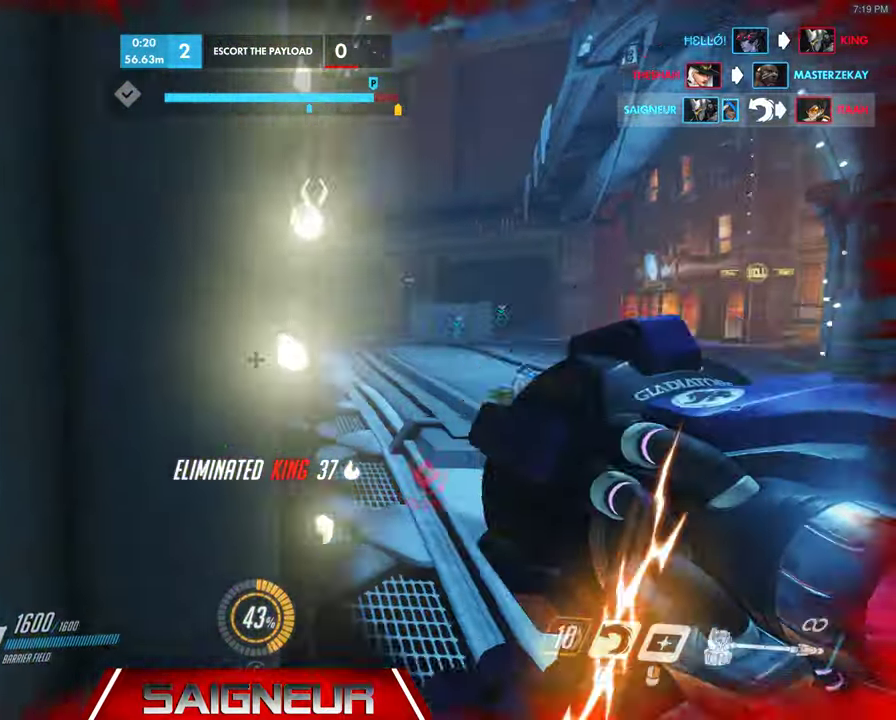
{"keys": ["a", "w"], "mouse": [], "events": [[67, "w", "down"], [167, "space", "up"], [300, "a", "down"], [333, "d", "up"]]}
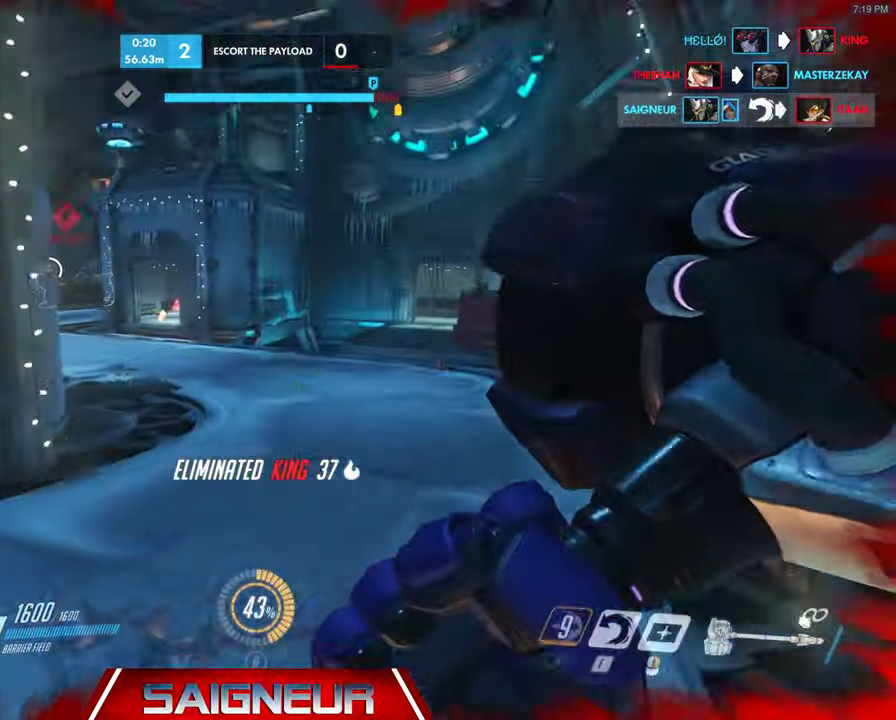
{"keys": ["a"], "mouse": ["right"], "events": [[167, "space", "down"], [167, "w", "up"], [367, "space", "up"], [433, "mouse_right", "down"]]}
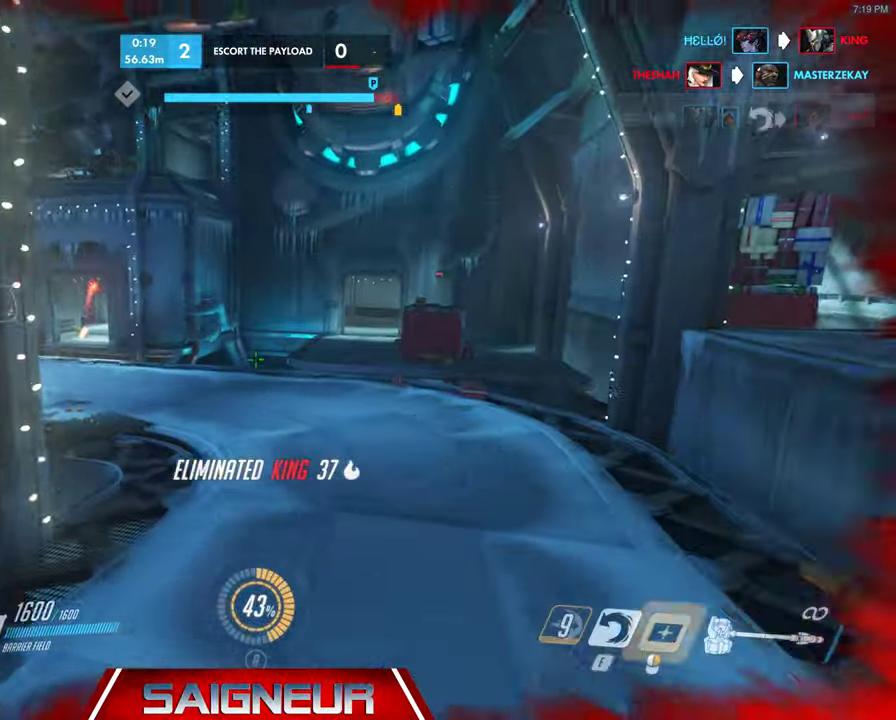
{"keys": ["d"], "mouse": ["right"], "events": [[400, "a", "up"], [433, "d", "down"]]}
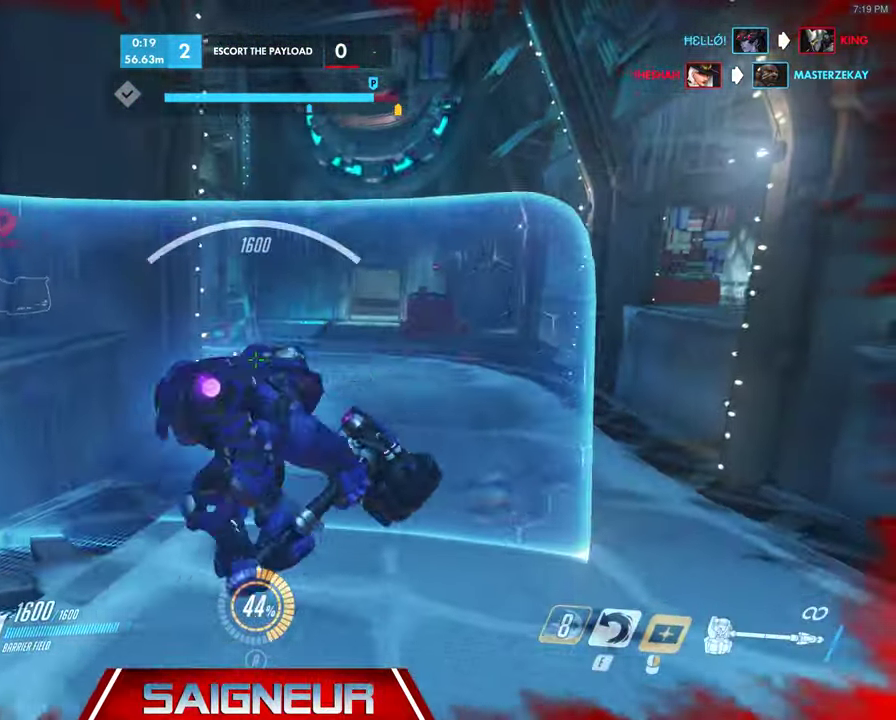
{"keys": ["a"], "mouse": ["right"], "events": [[167, "d", "up"], [400, "a", "down"]]}
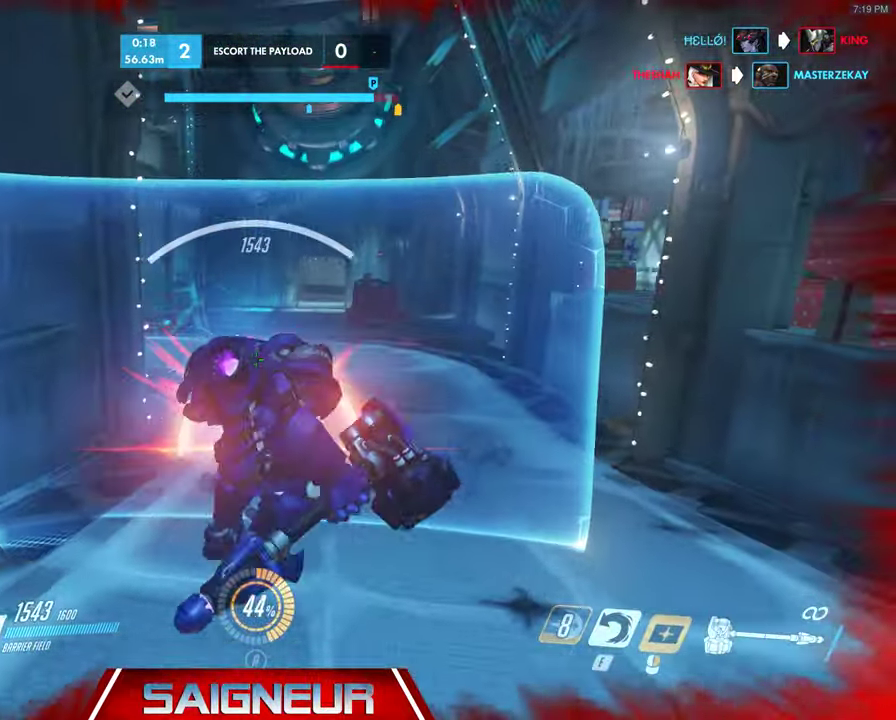
{"keys": ["a", "space", "w"], "mouse": [], "events": [[133, "mouse_right", "up"], [167, "w", "down"], [500, "space", "down"]]}
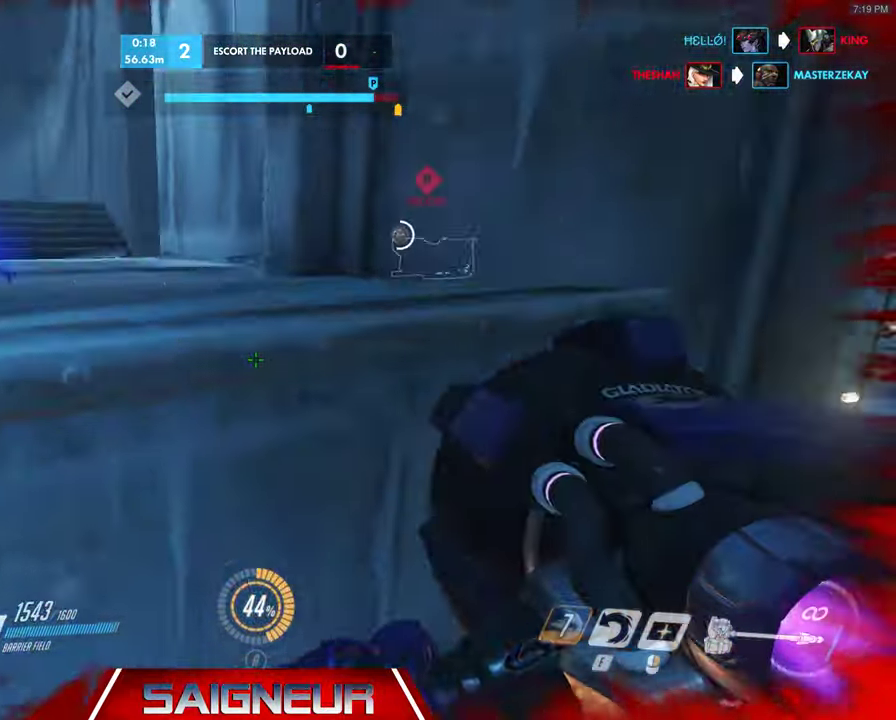
{"keys": ["w"], "mouse": [], "events": [[433, "a", "up"], [433, "space", "up"]]}
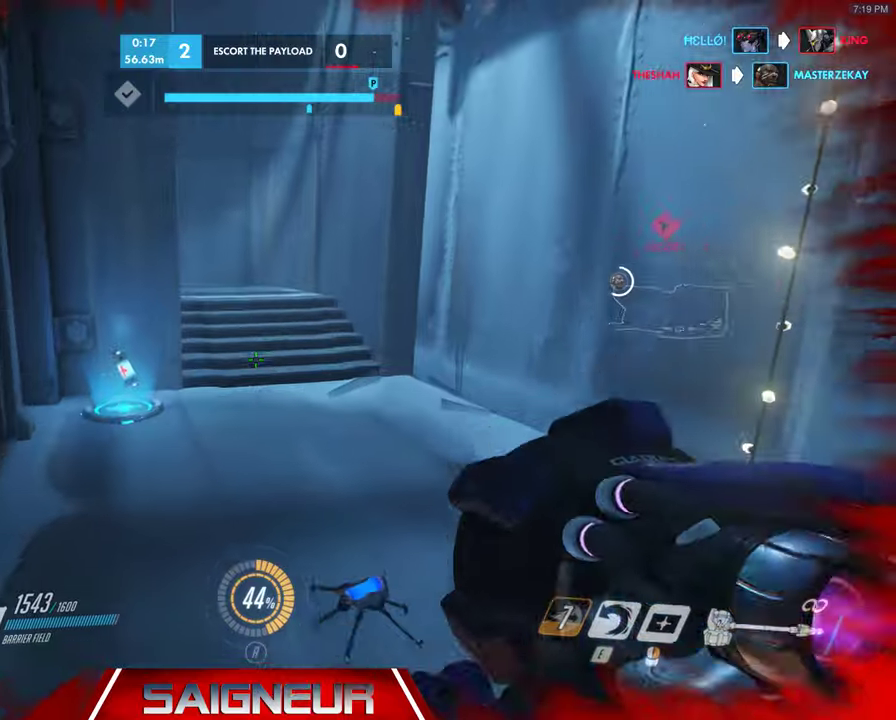
{"keys": ["w"], "mouse": [], "events": []}
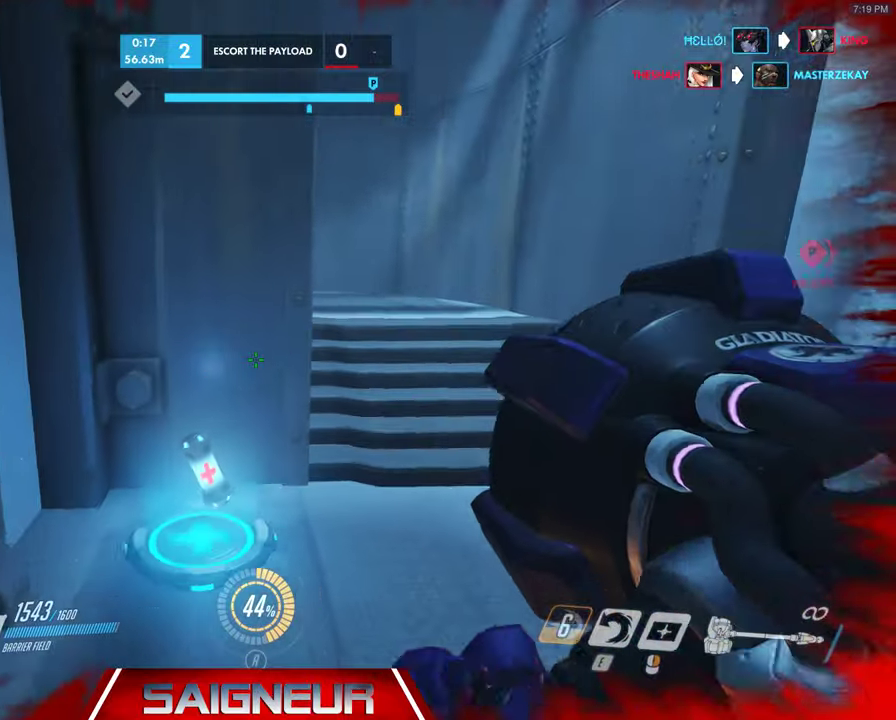
{"keys": ["a", "w"], "mouse": [], "events": [[66, "a", "down"]]}
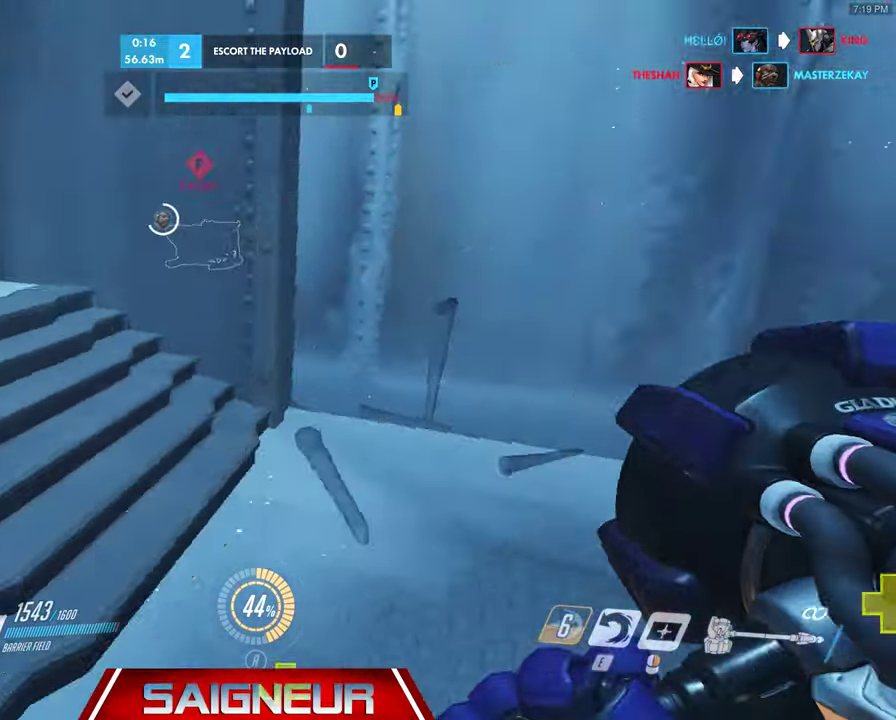
{"keys": ["d", "w"], "mouse": [], "events": [[33, "a", "up"], [33, "d", "down"]]}
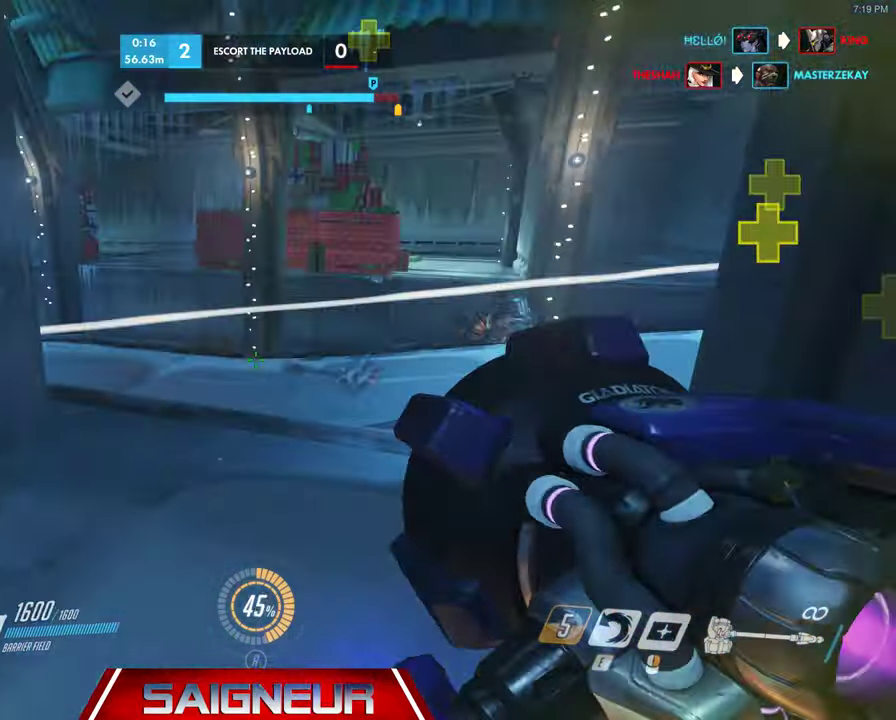
{"keys": ["d", "w"], "mouse": [], "events": [[200, "d", "up"], [333, "d", "down"]]}
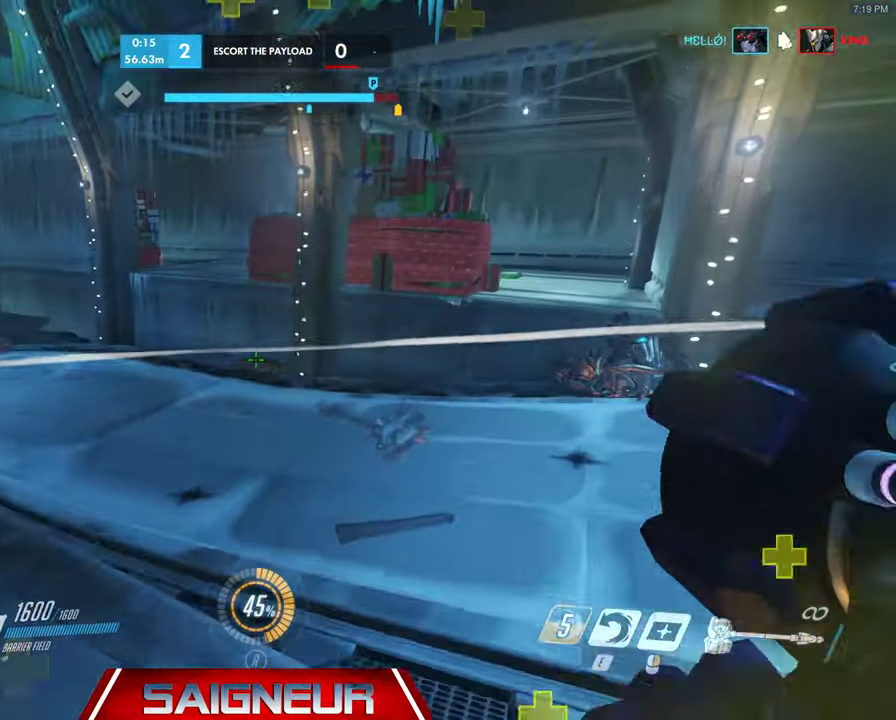
{"keys": ["w"], "mouse": [], "events": [[100, "d", "up"], [300, "d", "down"], [333, "space", "down"], [466, "d", "up"], [500, "space", "up"]]}
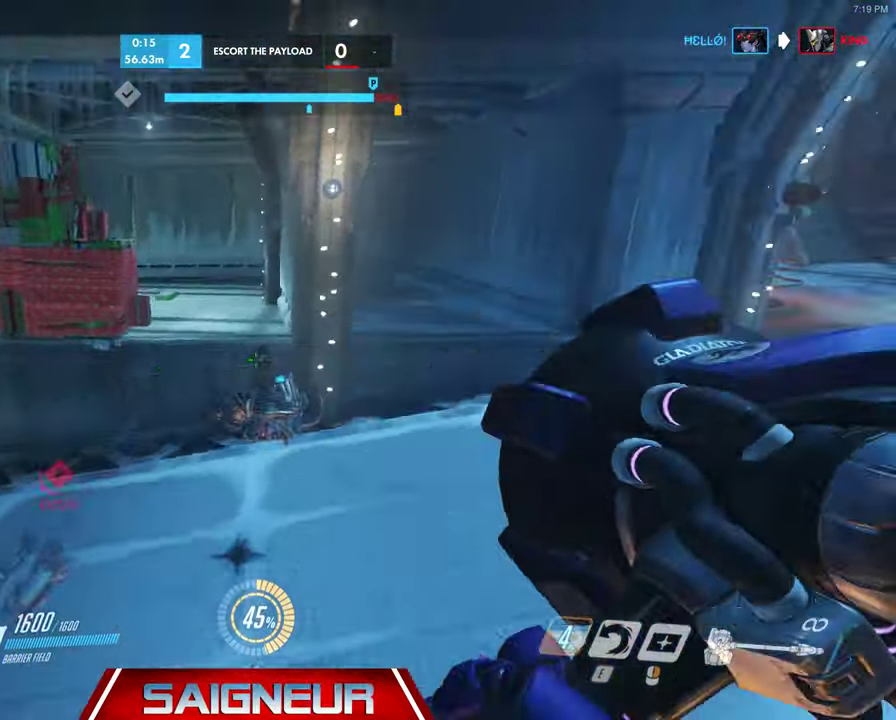
{"keys": ["d"], "mouse": ["right"], "events": [[166, "a", "down"], [400, "a", "up"], [400, "d", "down"], [466, "mouse_right", "down"], [500, "w", "up"]]}
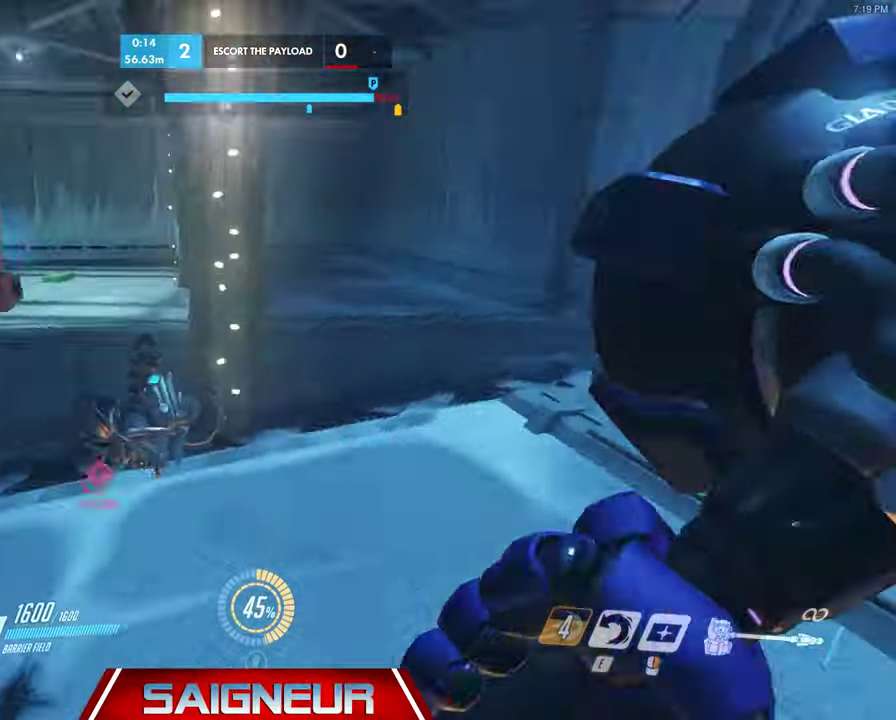
{"keys": ["d", "s"], "mouse": ["right"], "events": [[100, "a", "down"], [133, "s", "down"], [233, "d", "up"], [333, "a", "up"], [333, "d", "down"]]}
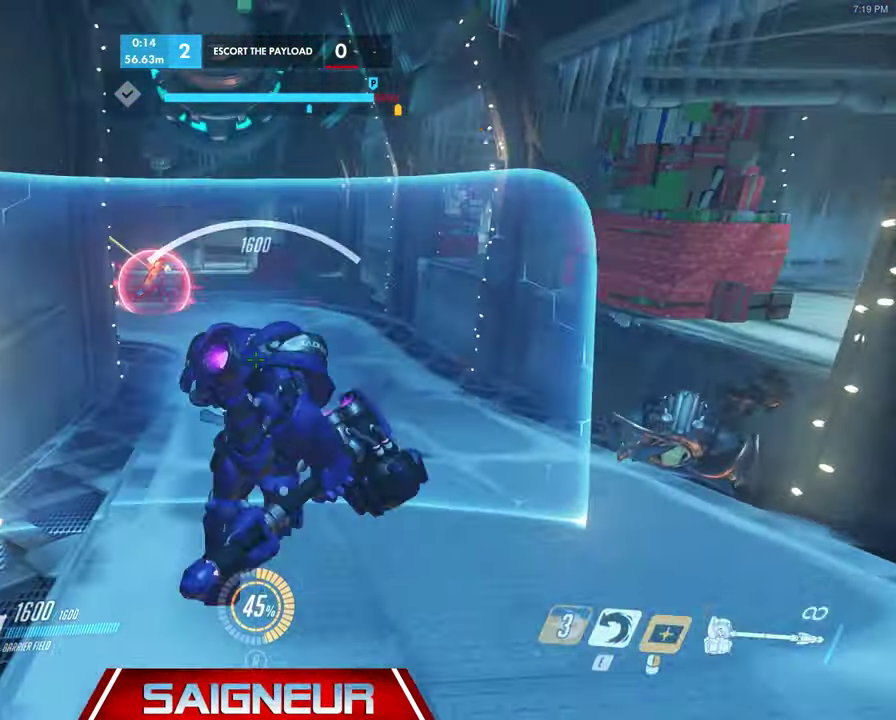
{"keys": ["s"], "mouse": ["right"], "events": [[233, "a", "down"], [300, "d", "up"], [433, "a", "up"]]}
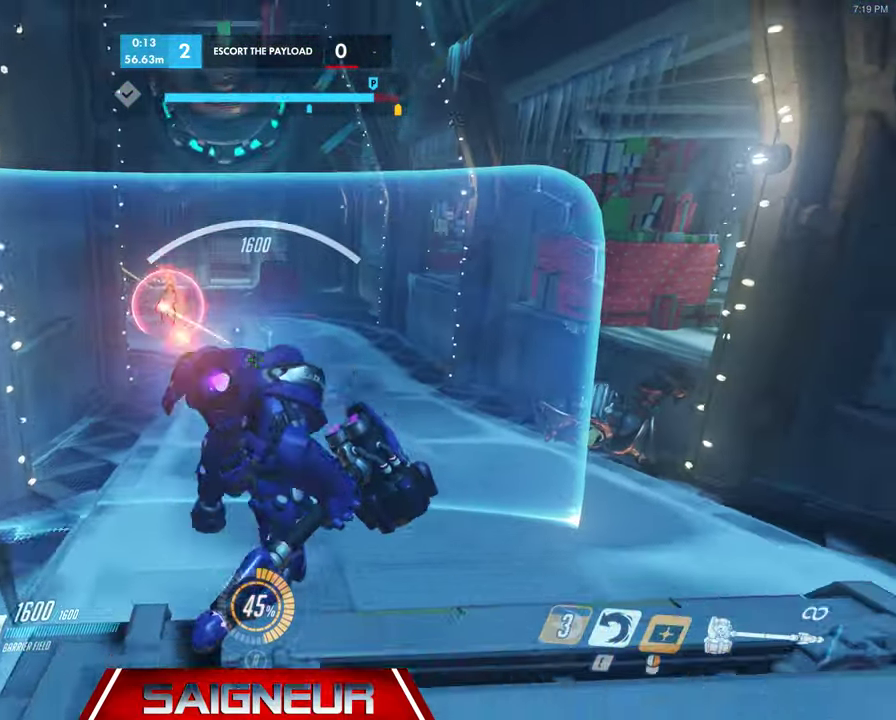
{"keys": ["s"], "mouse": ["right"], "events": [[100, "a", "down"], [233, "a", "up"]]}
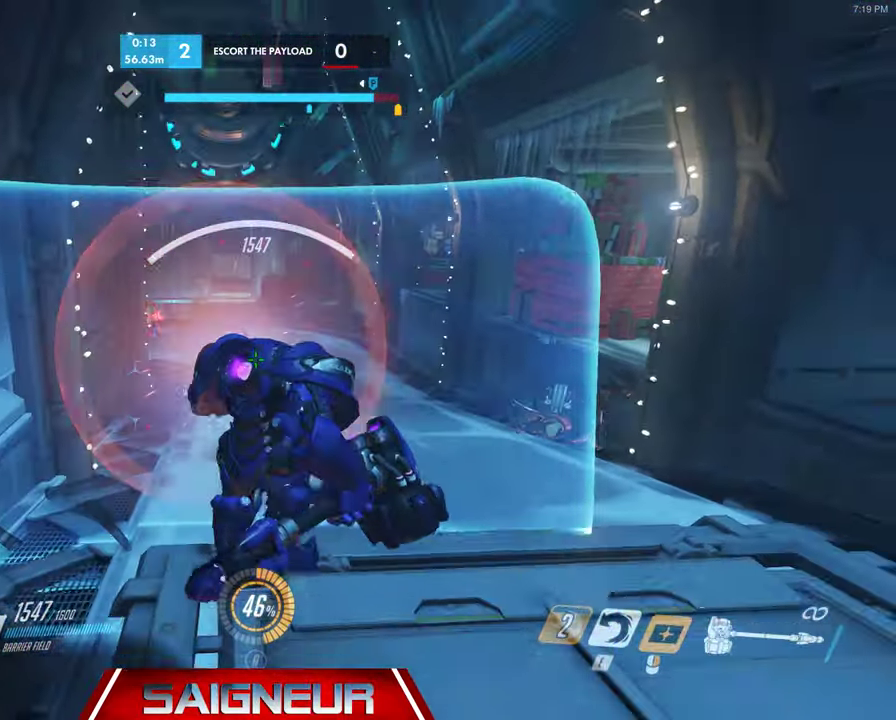
{"keys": ["s"], "mouse": ["right"], "events": [[133, "d", "down"], [433, "d", "up"]]}